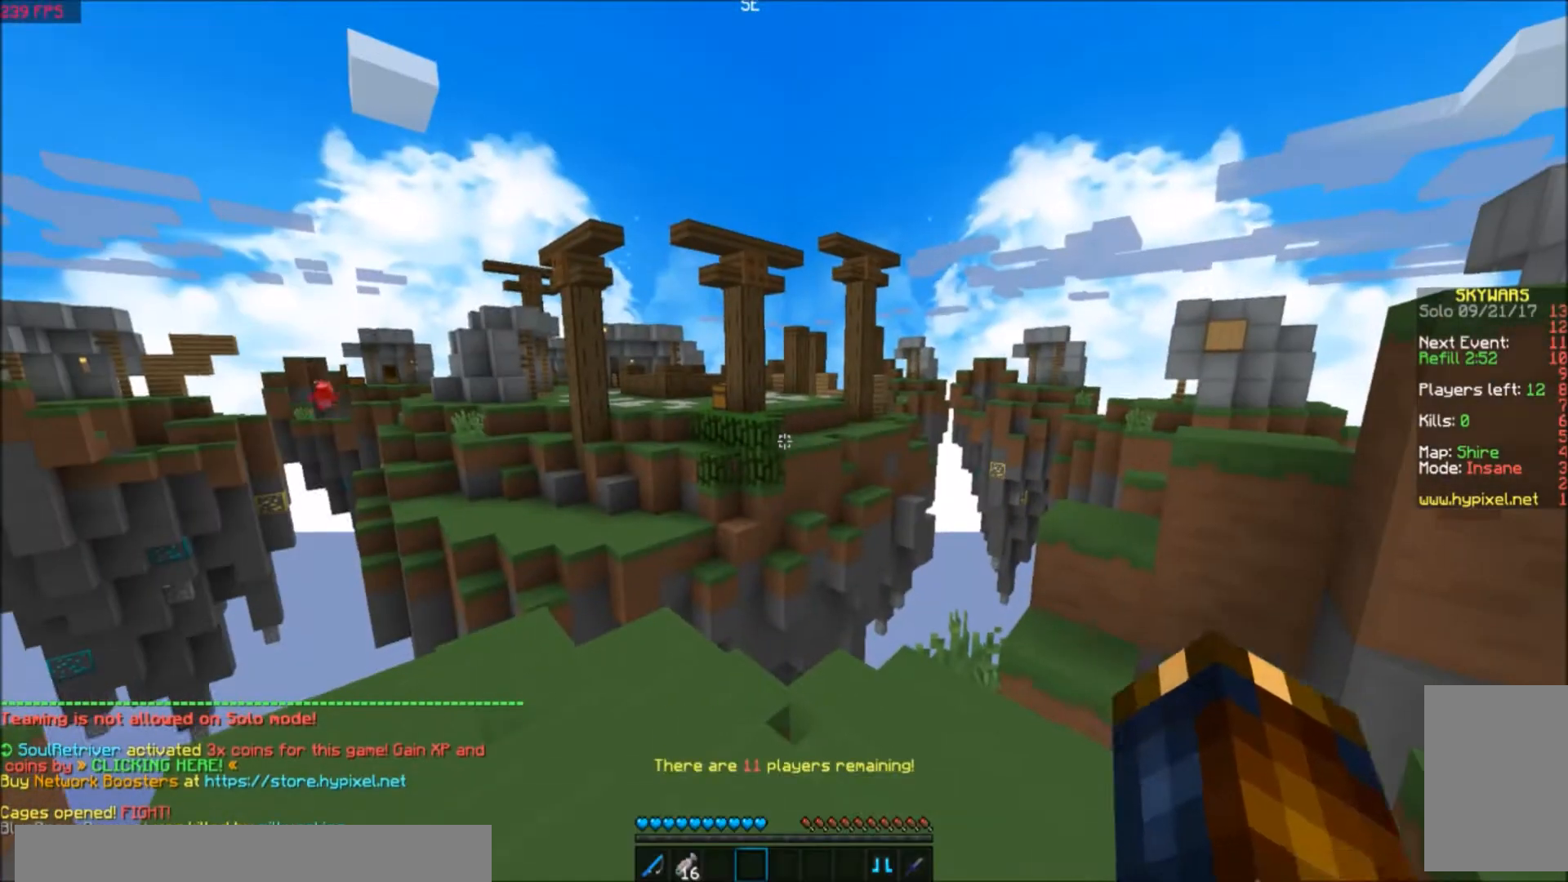
Gameplay with keyboard; each line is a JSON object with the keys held at the frame after it. "events" lists presses ("down") and releases ("up") of "a", "d", "s" and "w" between this image and that frame as [ms after this image, input, new state], when the widget could be followed in between. No other keys are recorded. Mouse input is not recorded.
{"keys": ["a", "w"], "events": [[133, "w", "down"], [434, "a", "down"]]}
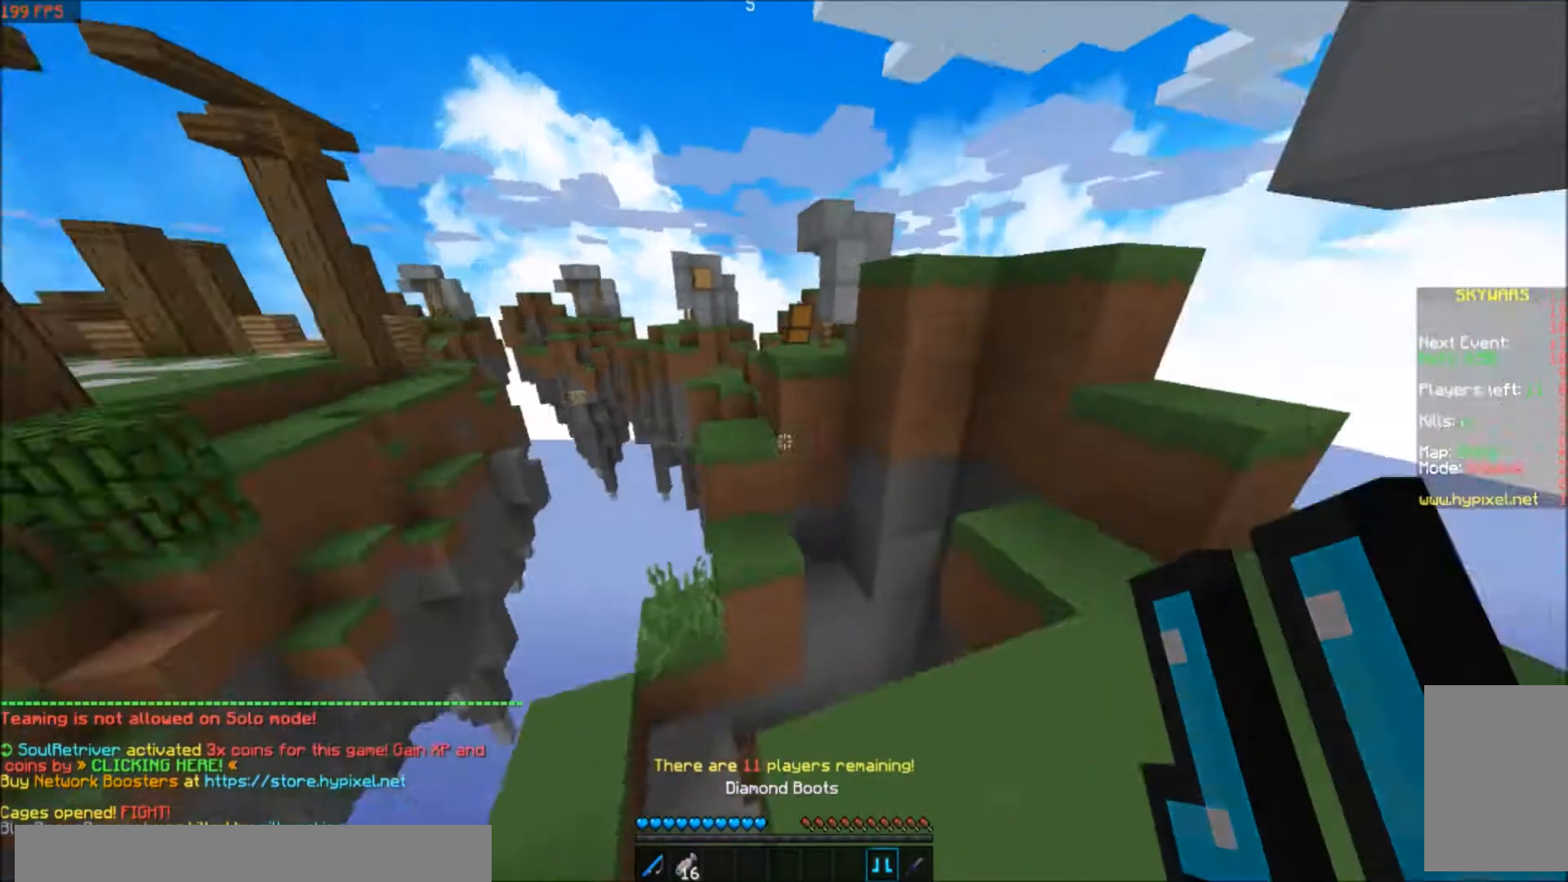
{"keys": [], "events": [[234, "a", "up"], [434, "w", "up"]]}
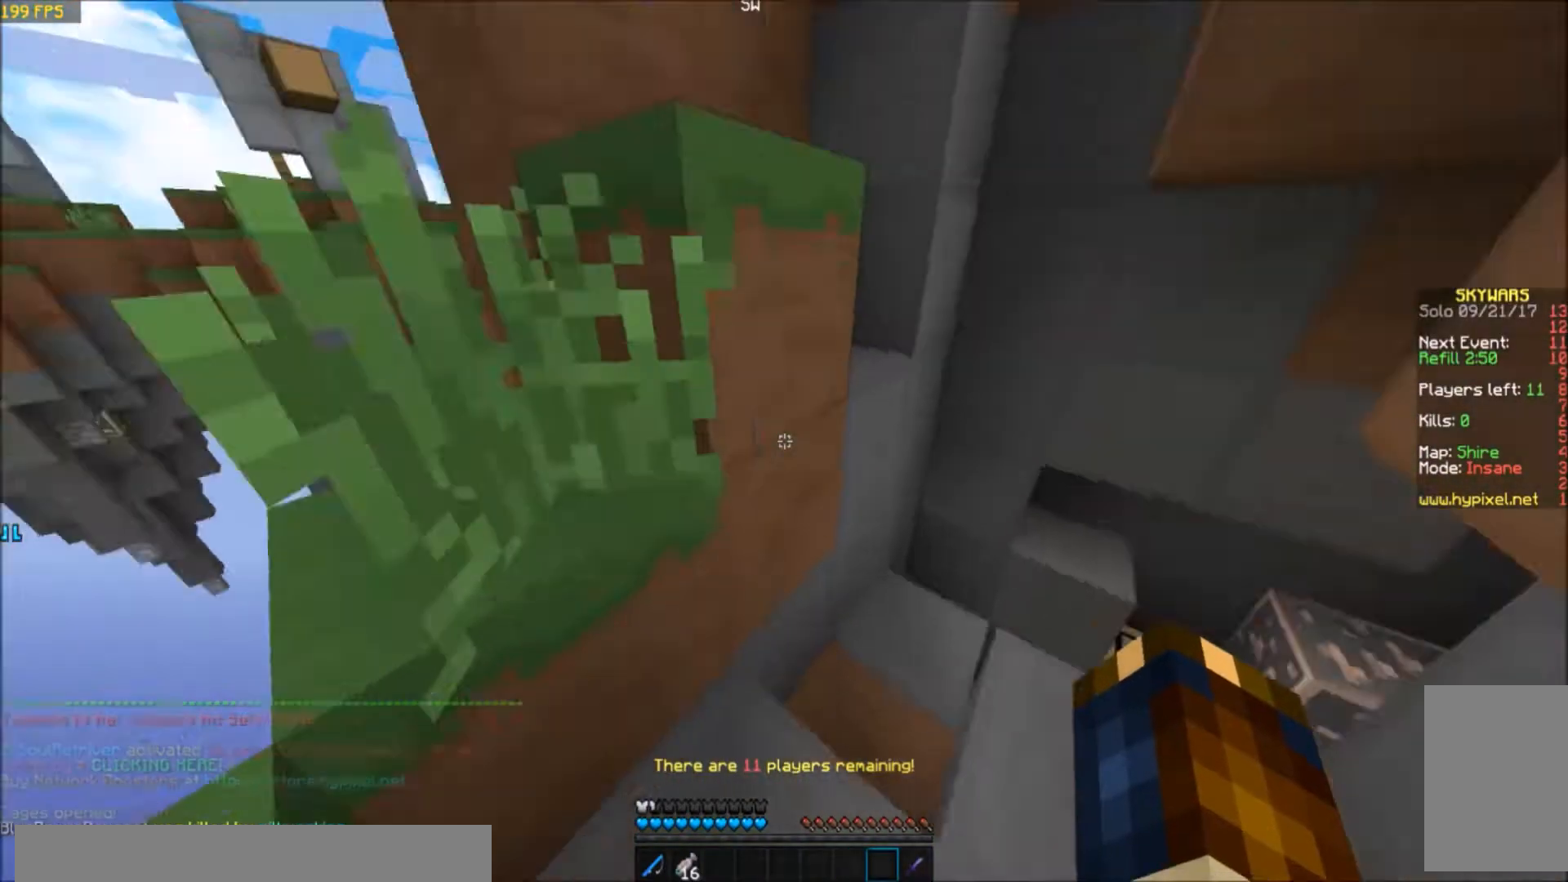
{"keys": ["a", "w"], "events": [[67, "w", "down"], [367, "a", "down"]]}
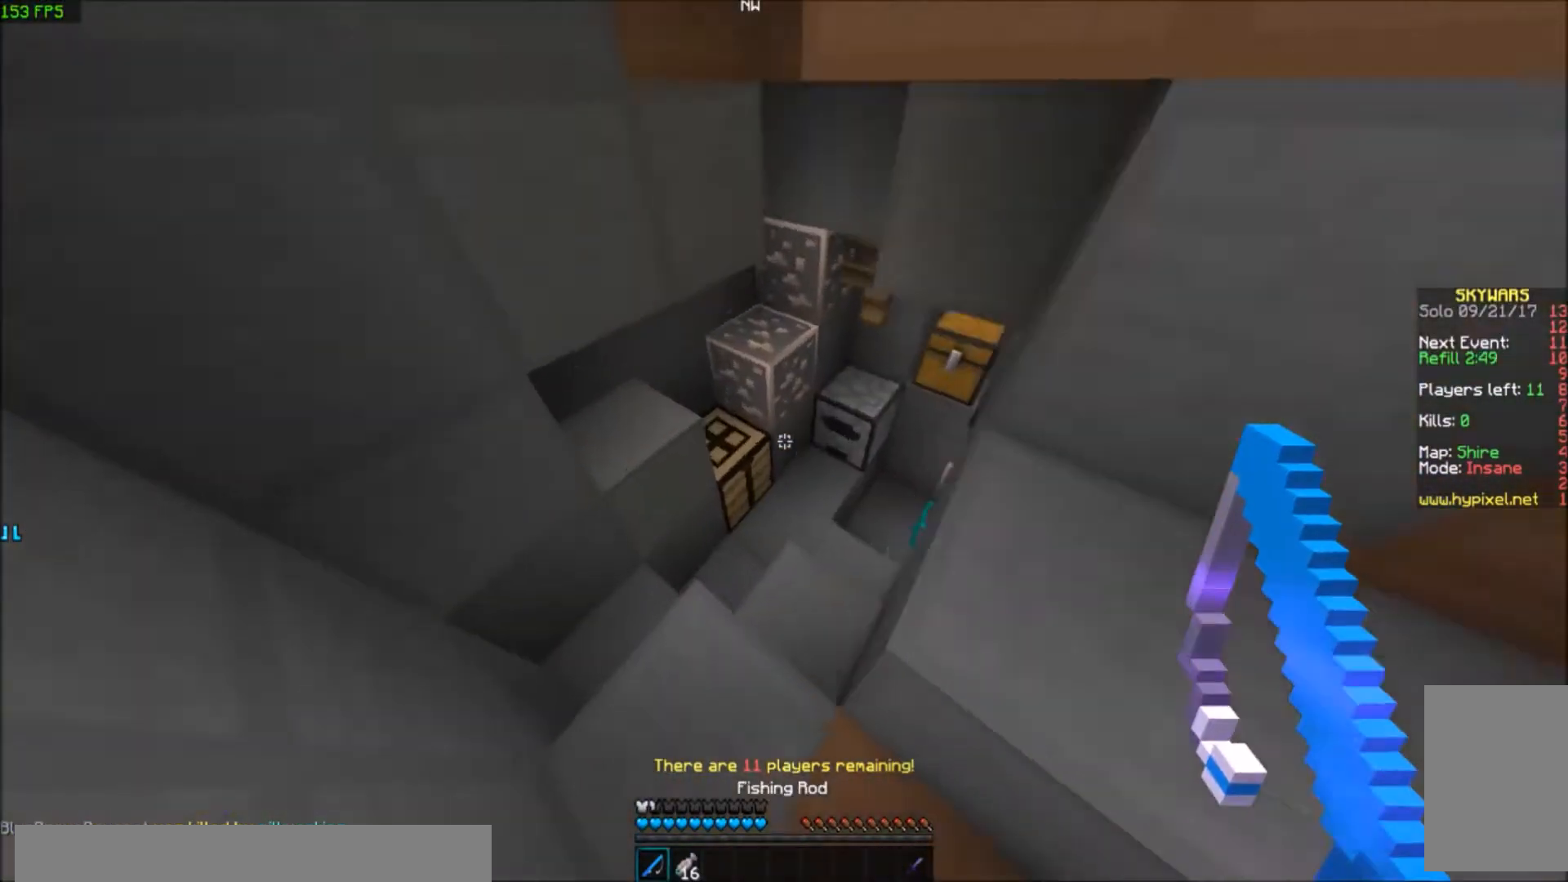
{"keys": ["w"], "events": [[134, "a", "up"], [334, "a", "down"], [367, "a", "up"]]}